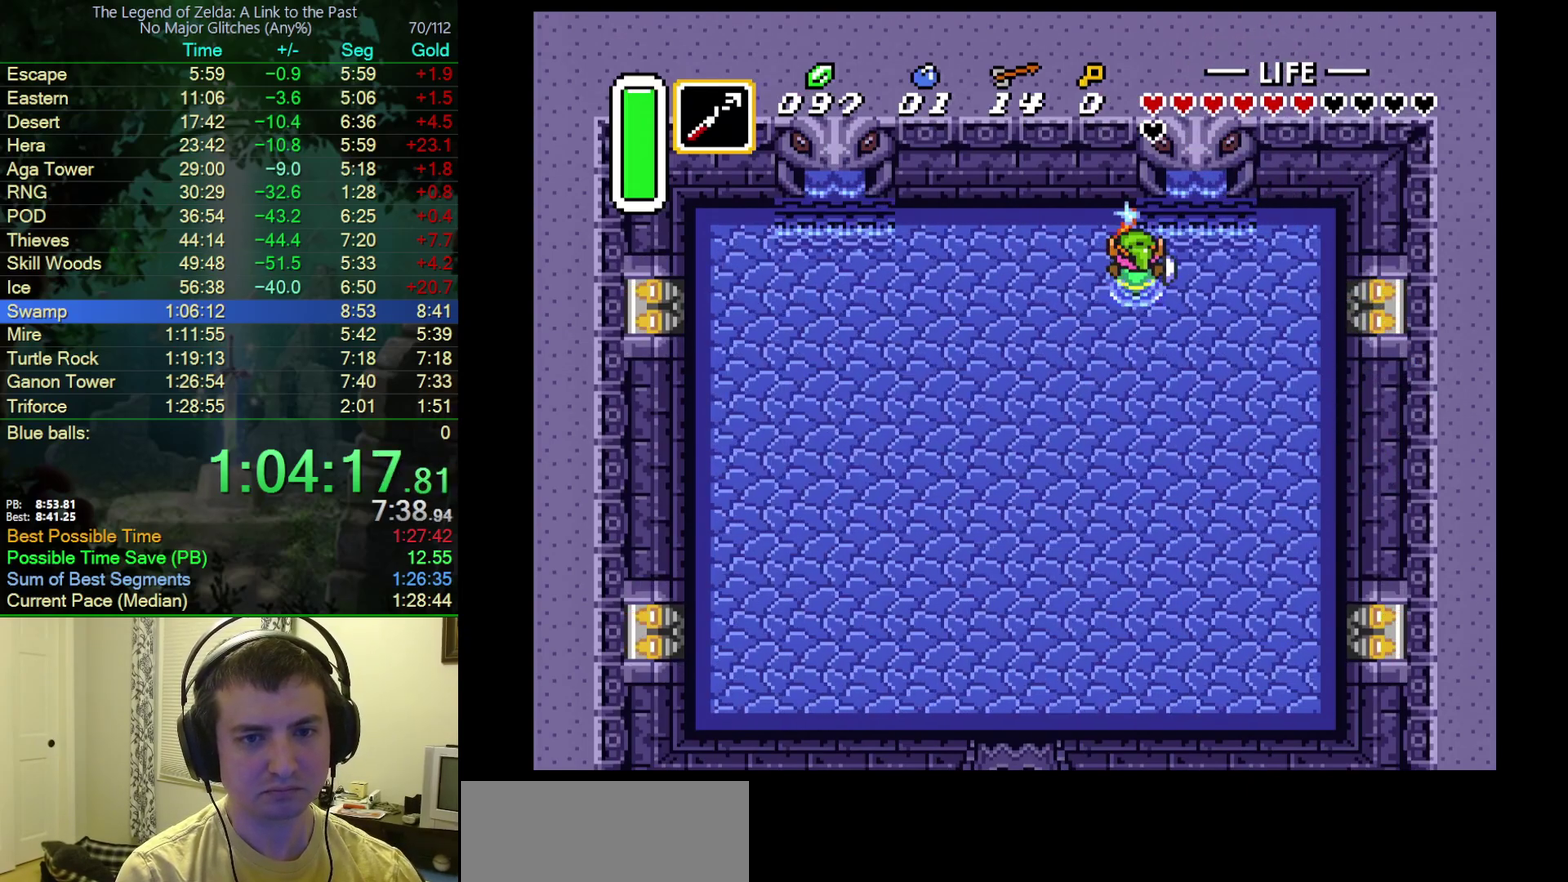
Gameplay with a controller (Nintendo layout); each line is a JSON object with the inputs held at the frame after it. "events" lists button and stick changes between this image and that frame as [ms after this image, input, new state], when the widget could be followed in between. Not read: L3 R3.
{"buttons": ["B", "DPAD_RIGHT"], "events": [[133, "DPAD_RIGHT", "down"]]}
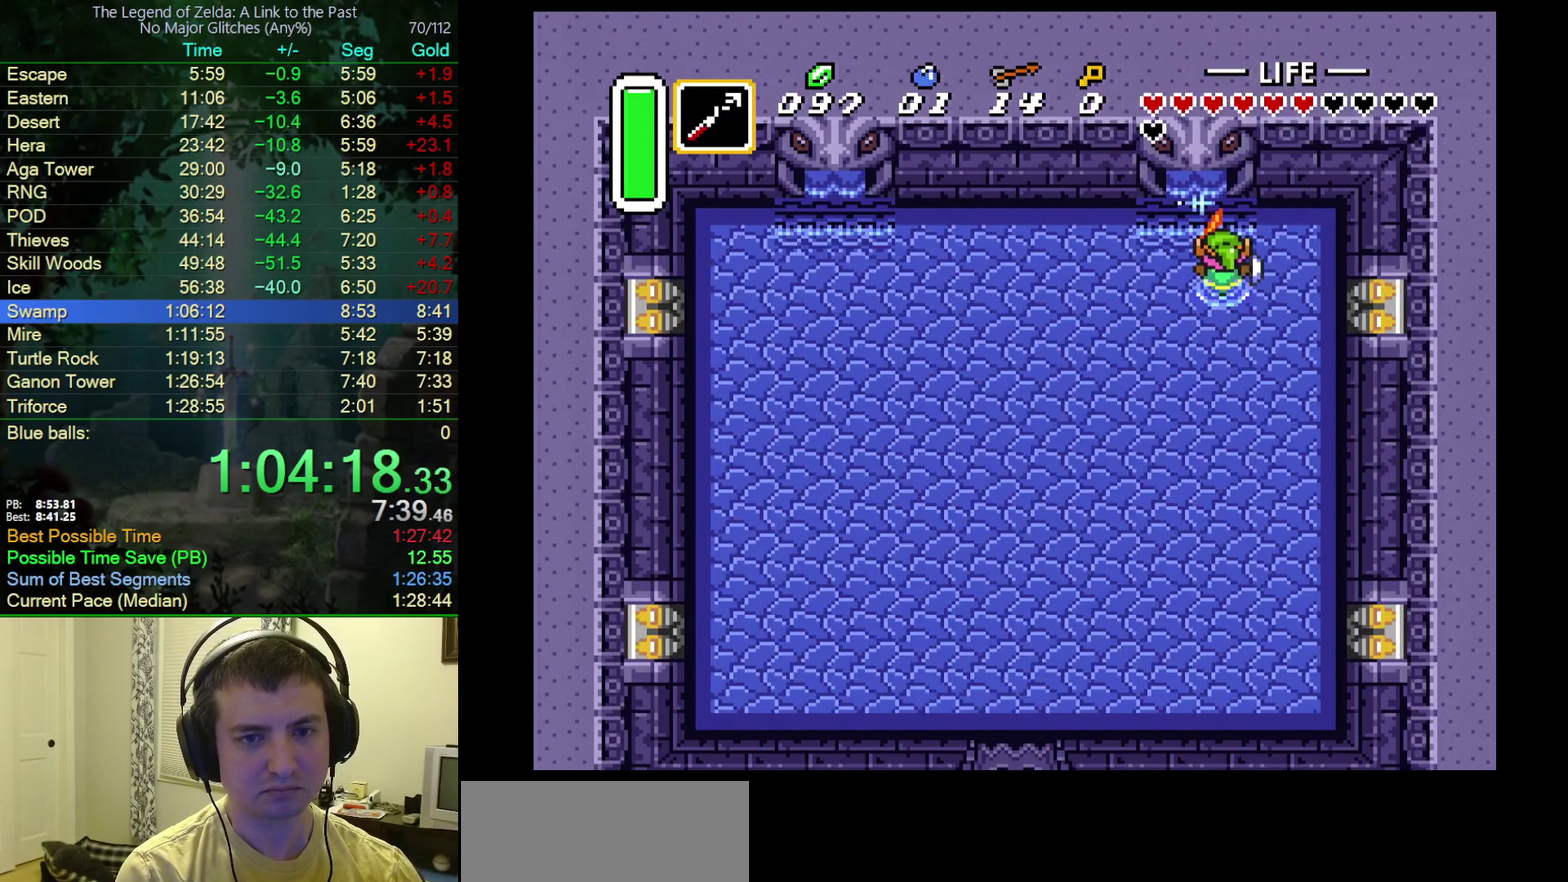
{"buttons": ["B", "DPAD_DOWN"], "events": [[117, "DPAD_RIGHT", "up"], [300, "DPAD_DOWN", "down"]]}
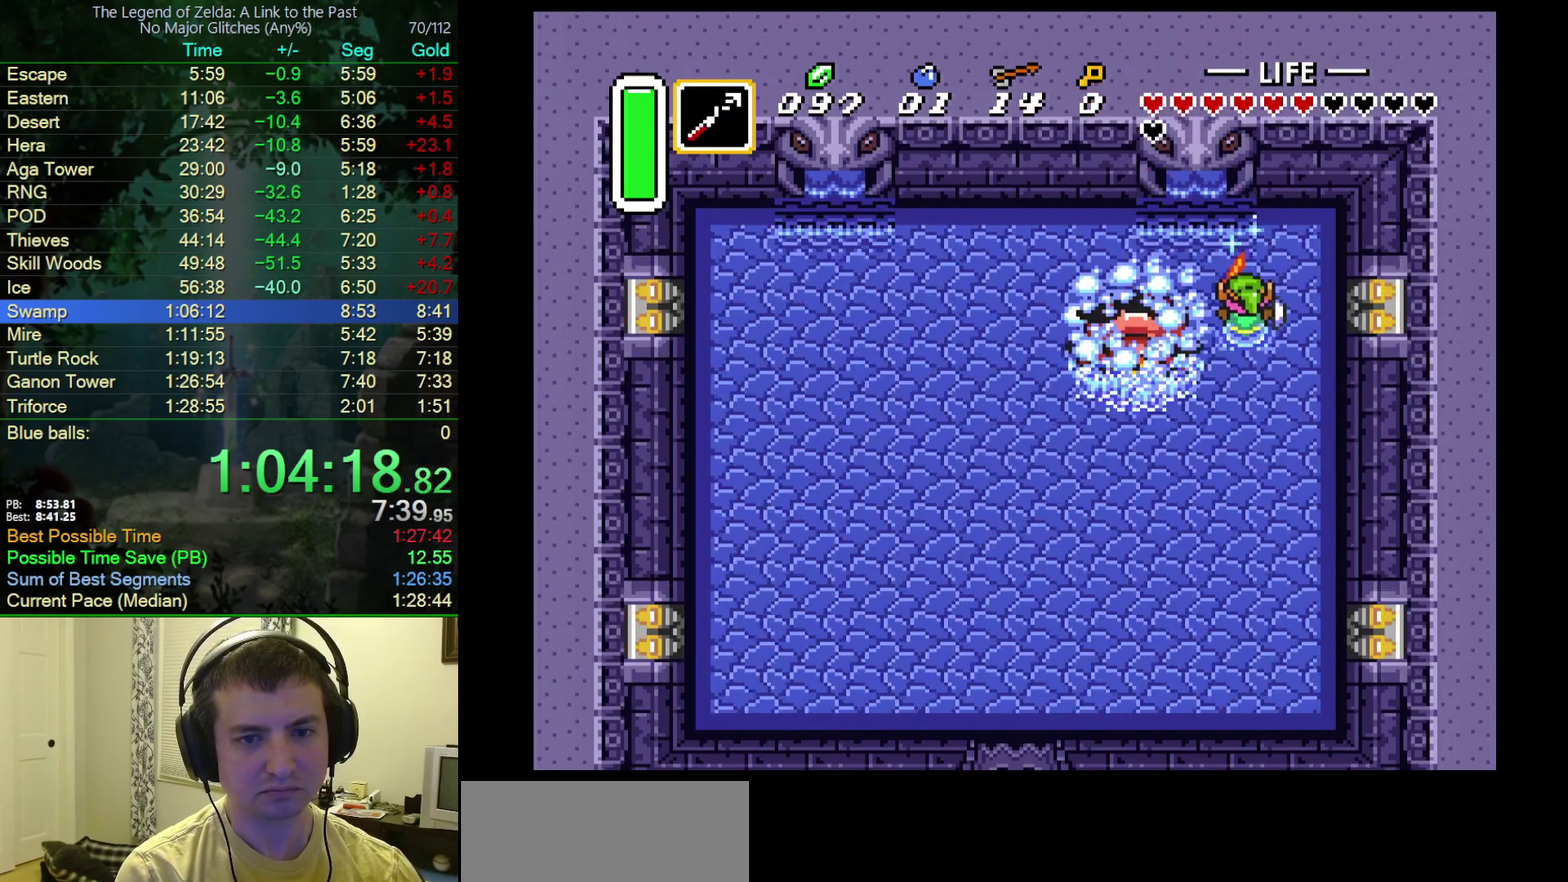
{"buttons": ["DPAD_LEFT"], "events": [[50, "DPAD_LEFT", "down"], [250, "B", "up"], [250, "DPAD_DOWN", "up"]]}
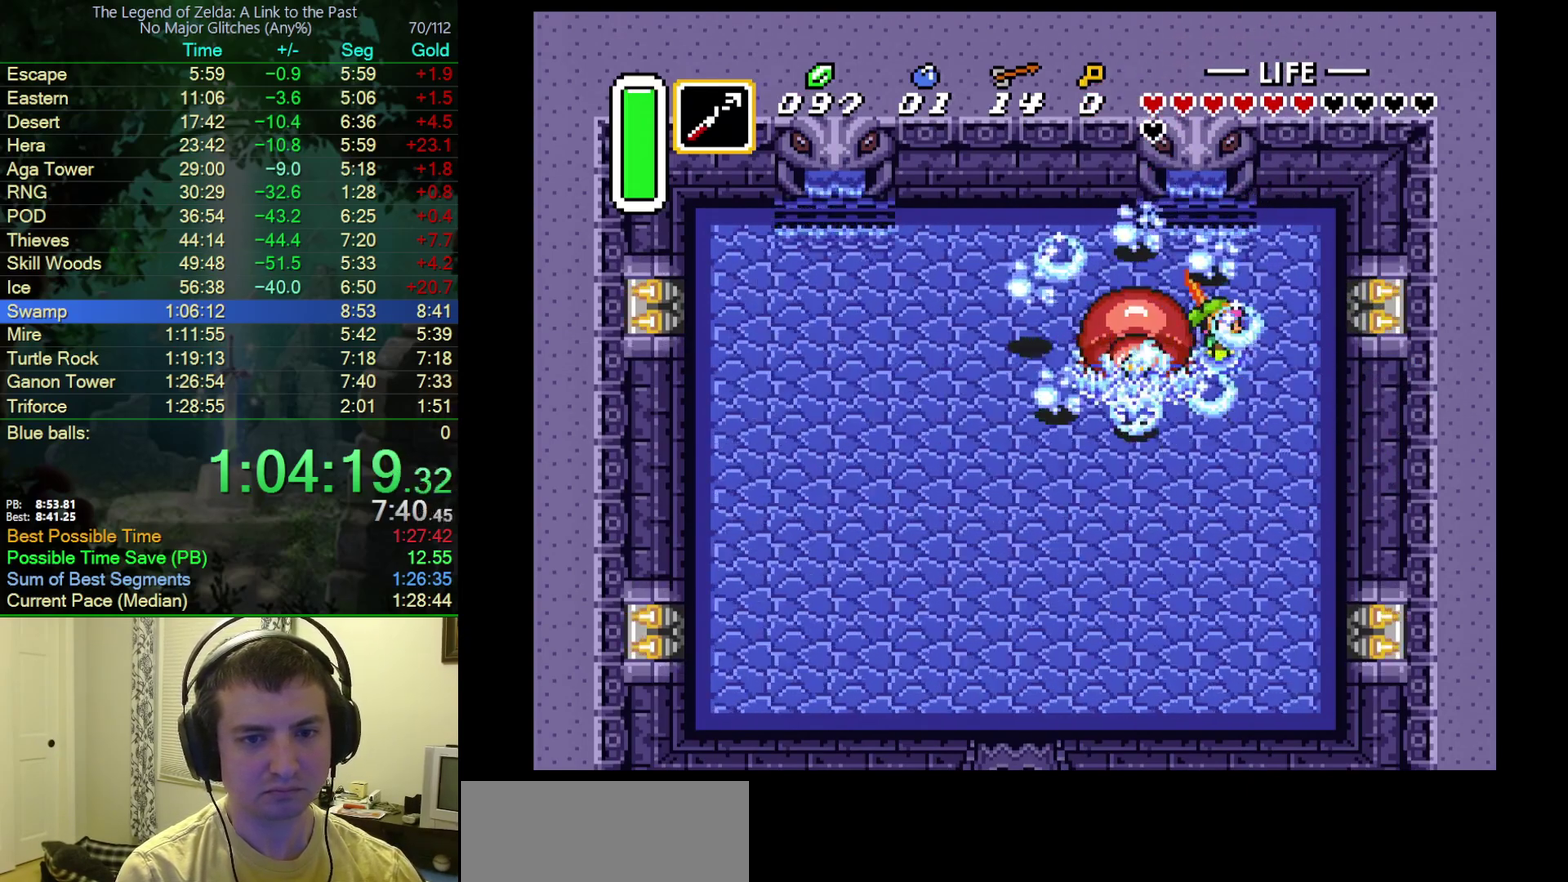
{"buttons": ["DPAD_LEFT"], "events": []}
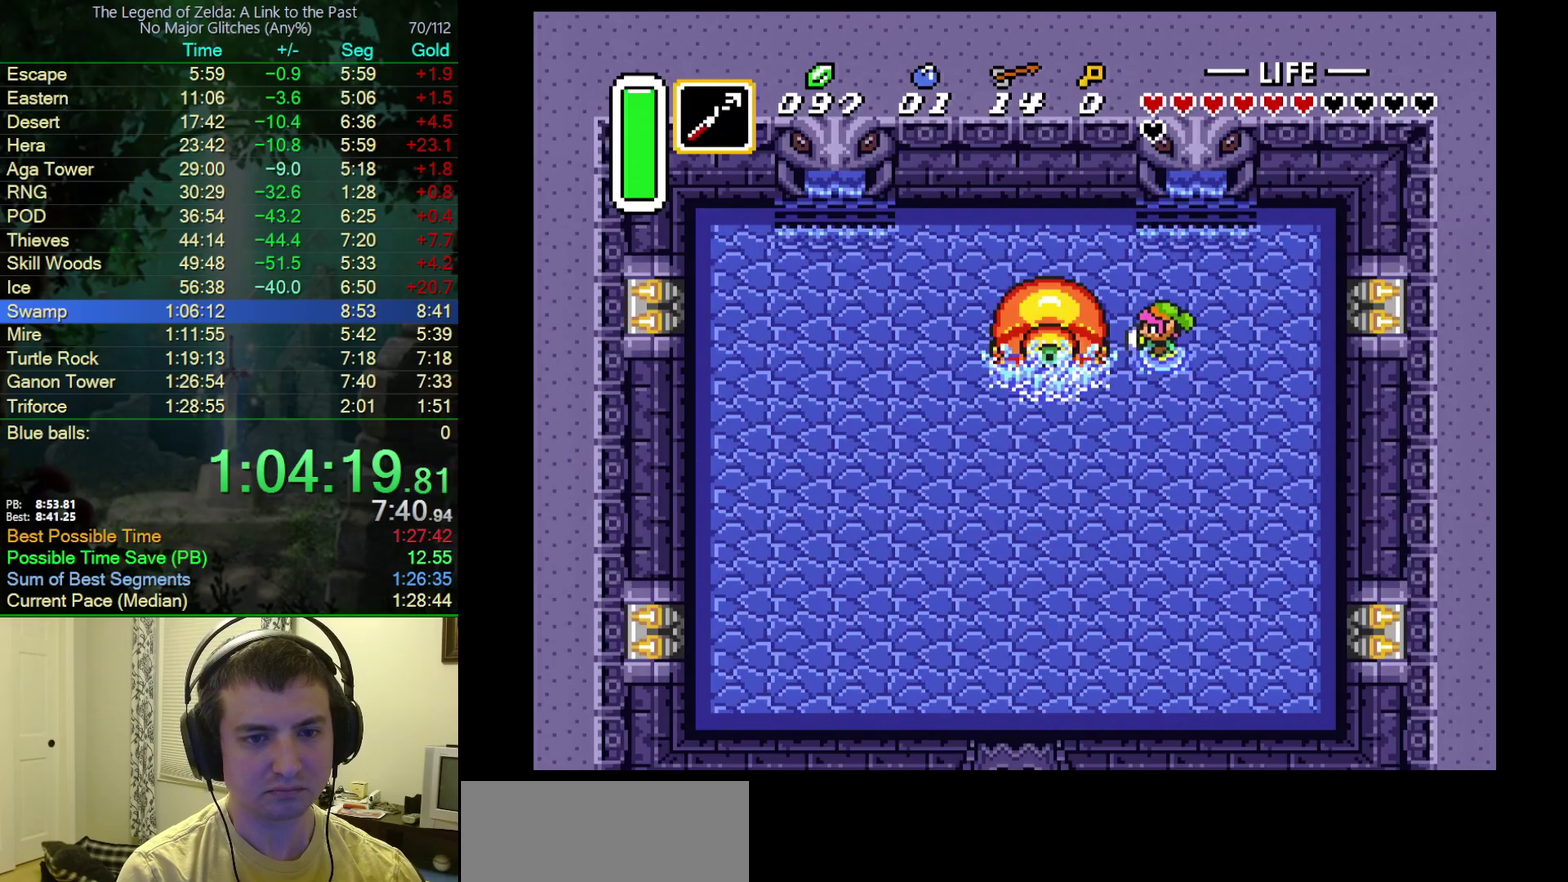
{"buttons": [], "events": [[483, "DPAD_LEFT", "up"]]}
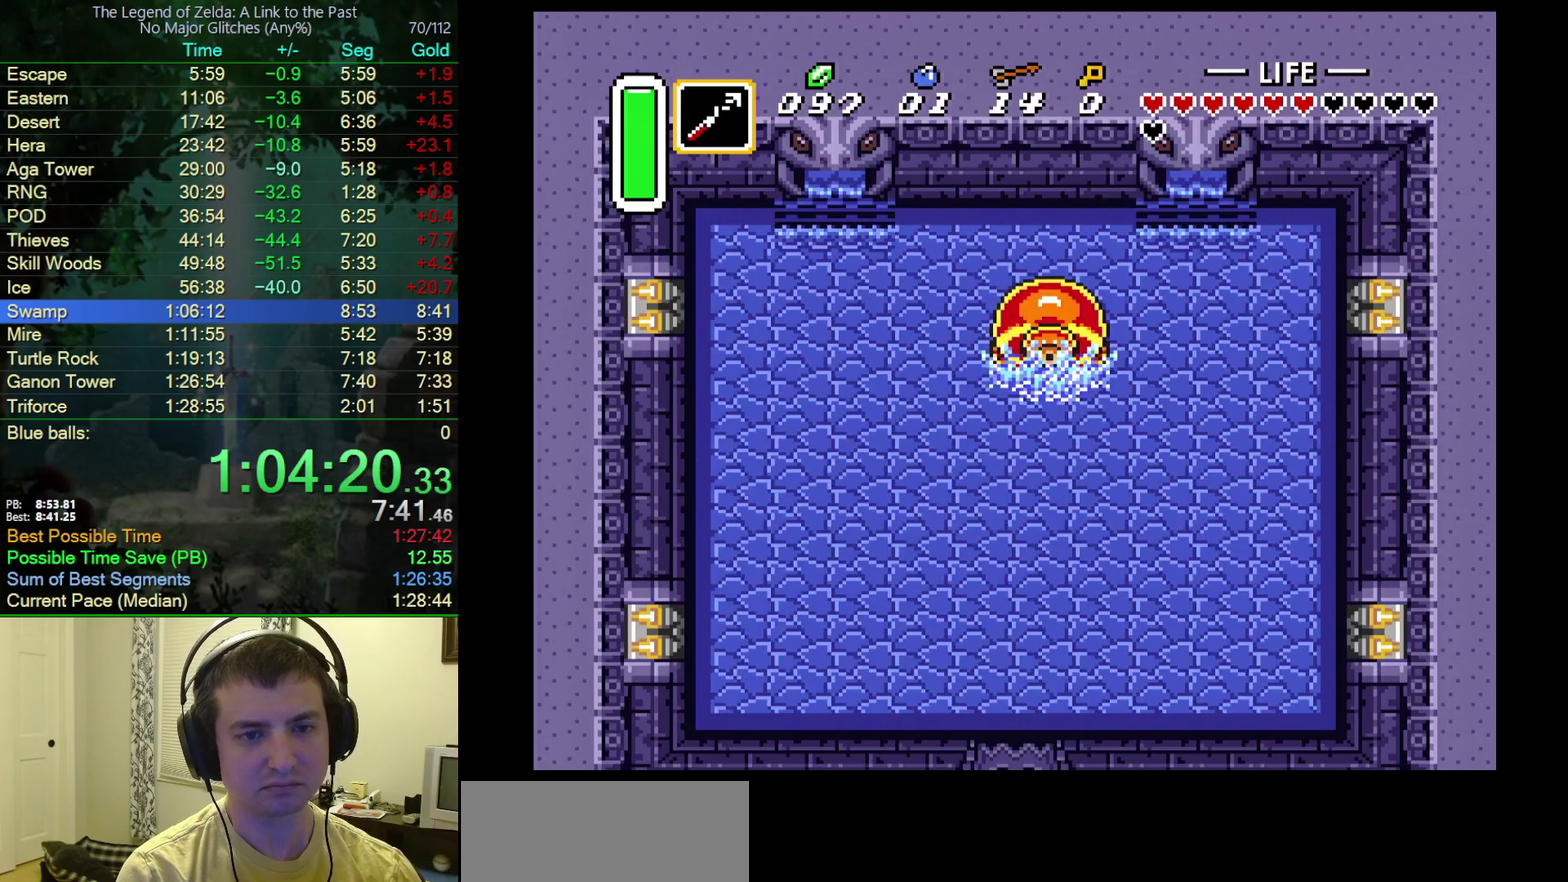
{"buttons": [], "events": [[83, "DPAD_UP", "down"], [150, "DPAD_UP", "up"]]}
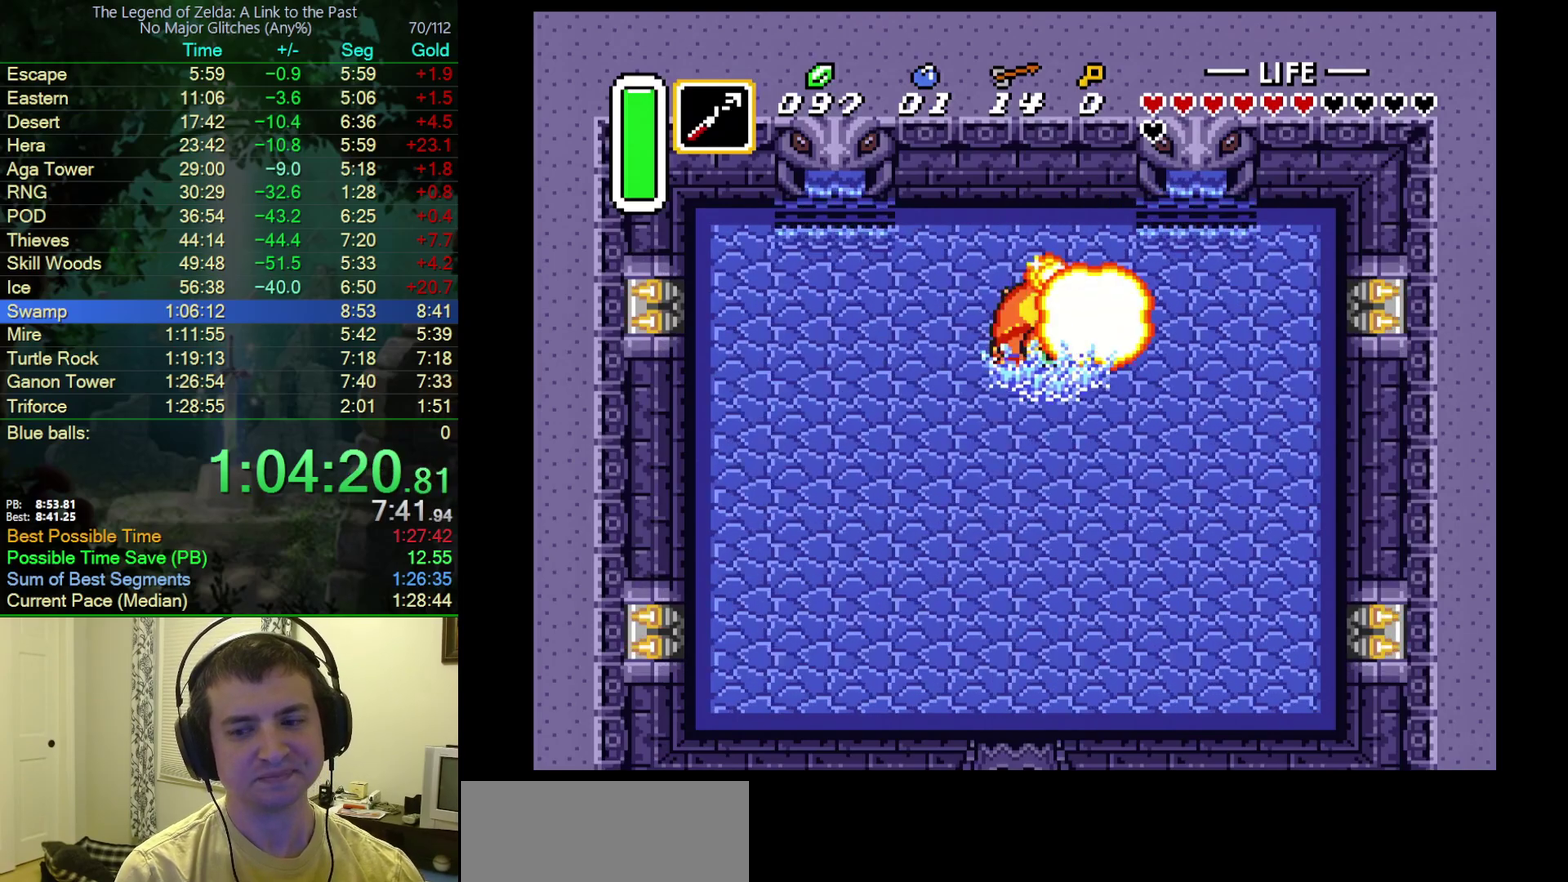
{"buttons": [], "events": []}
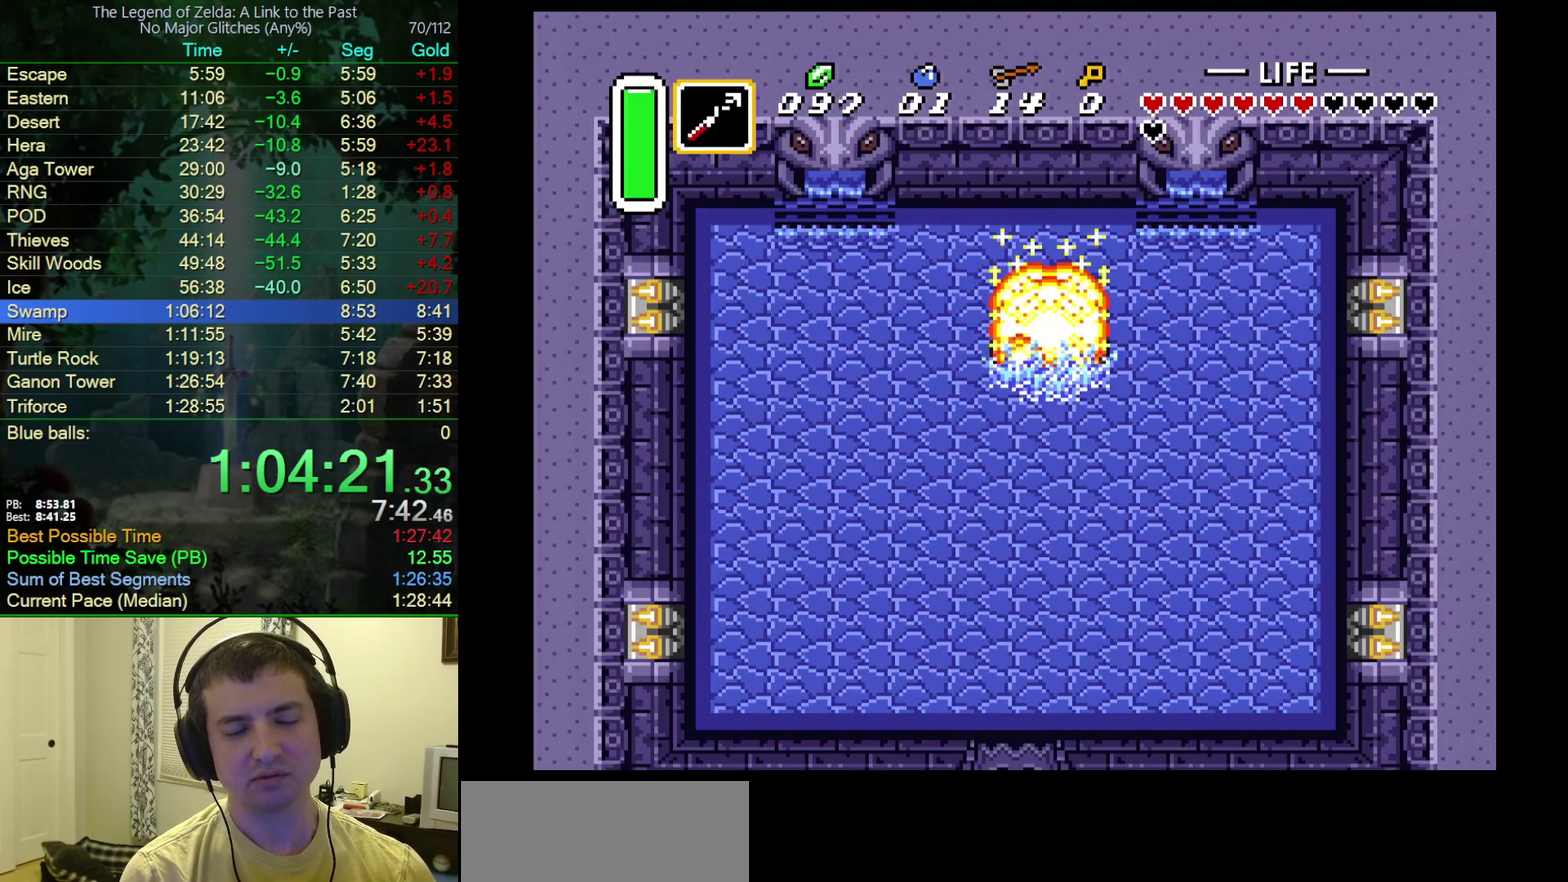
{"buttons": [], "events": []}
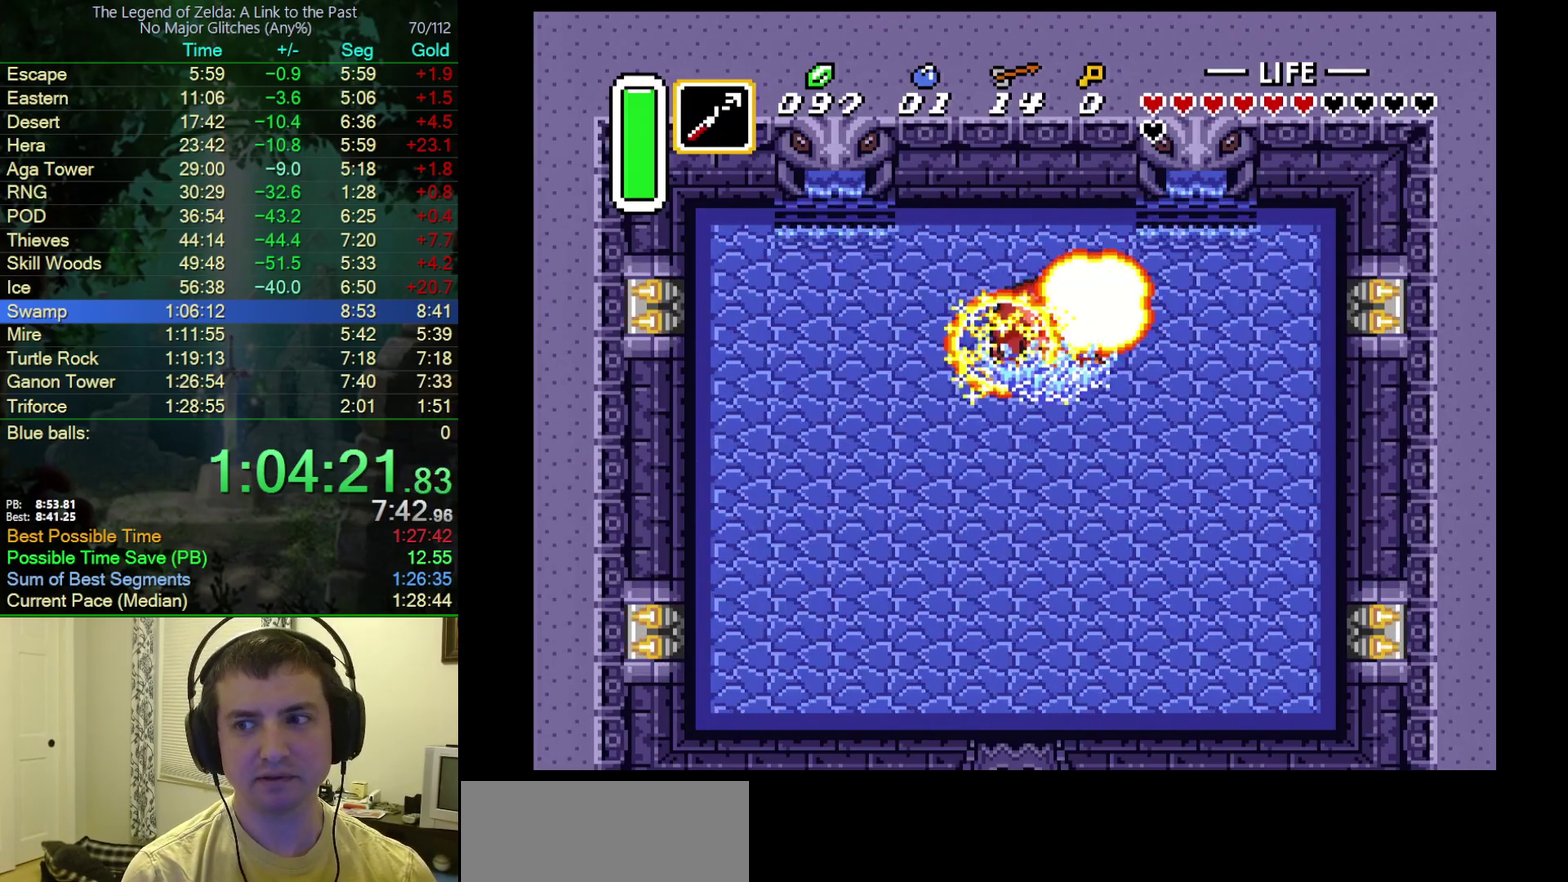
{"buttons": [], "events": []}
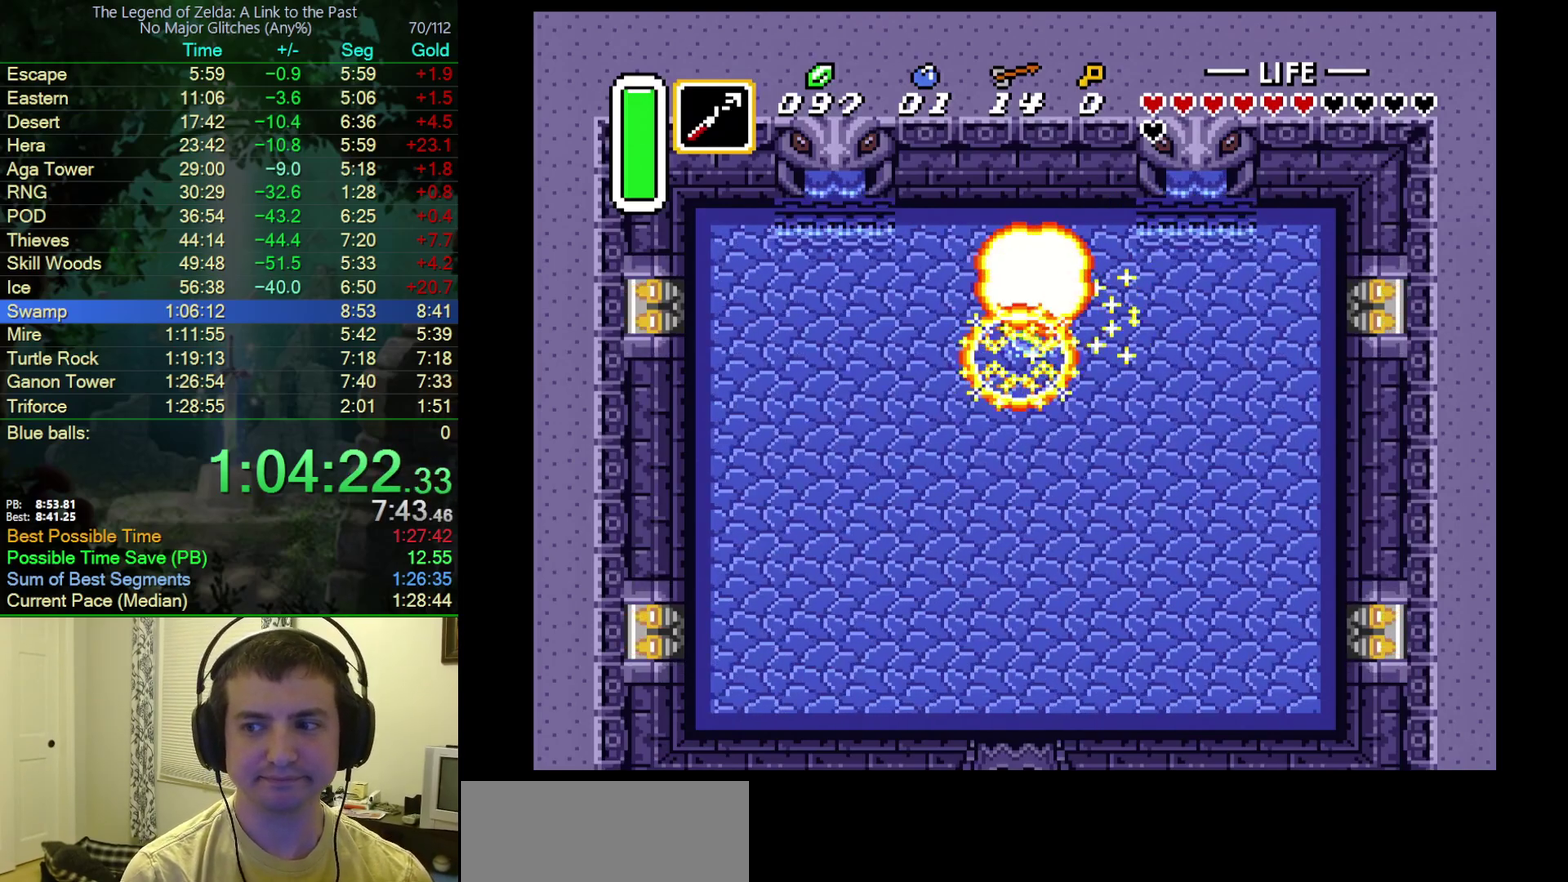
{"buttons": [], "events": []}
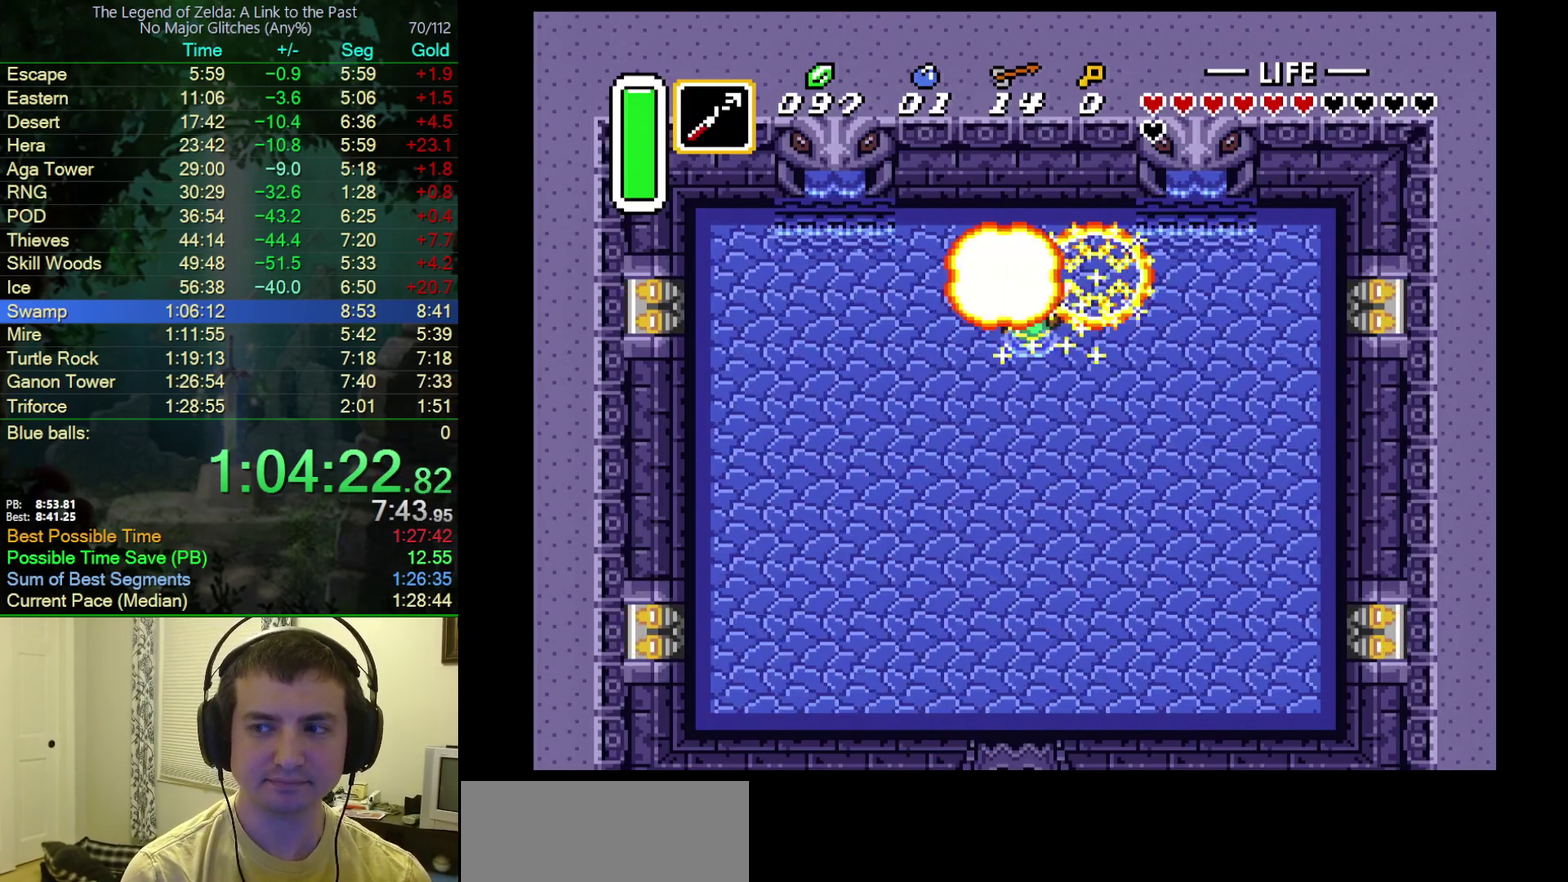
{"buttons": [], "events": []}
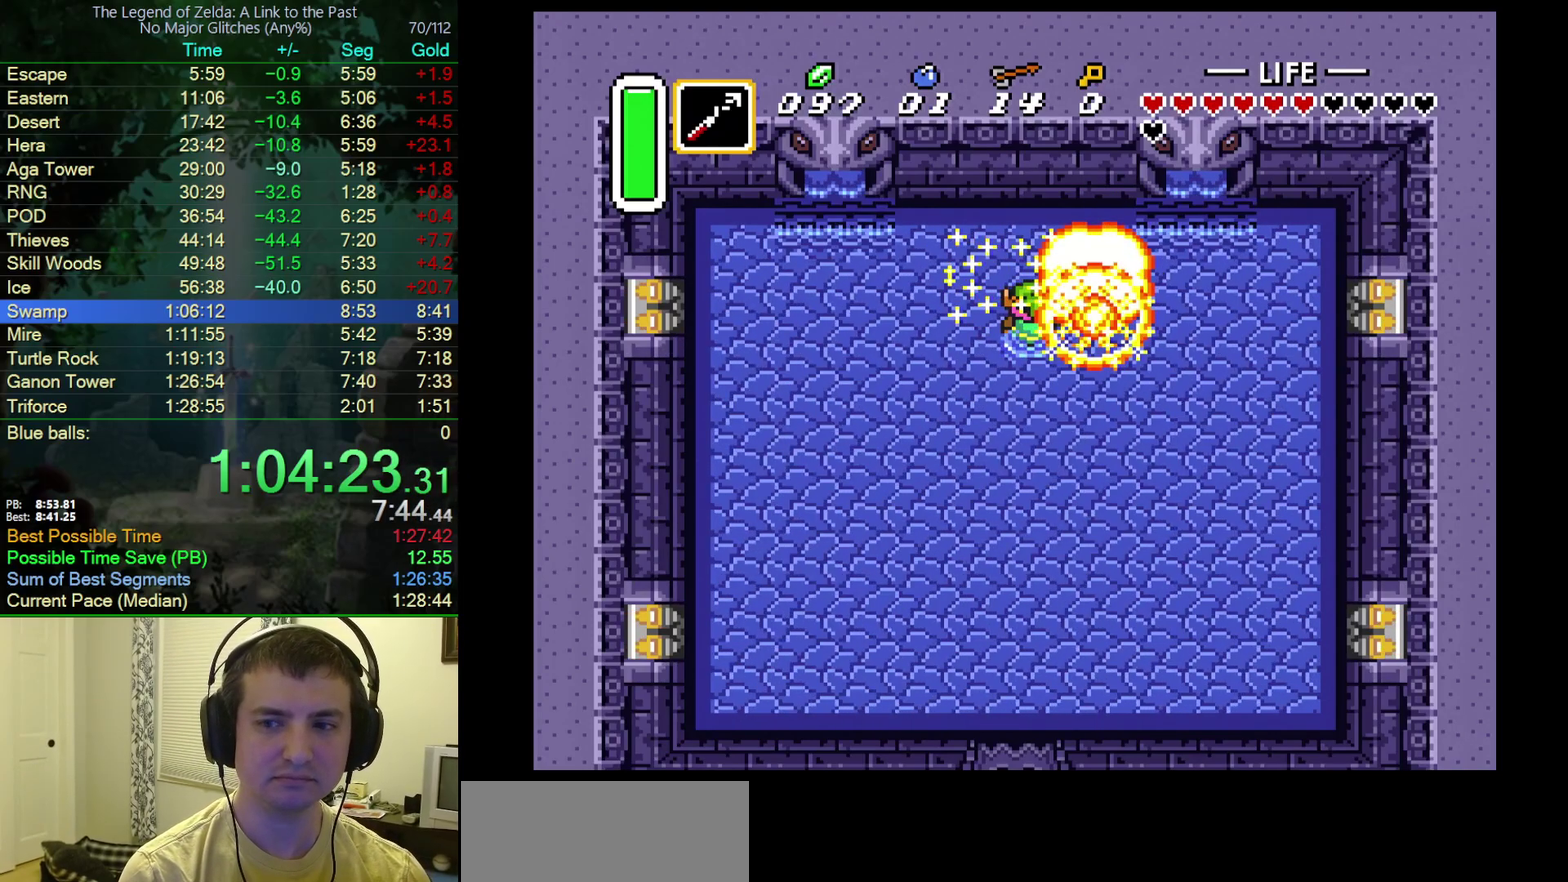
{"buttons": [], "events": []}
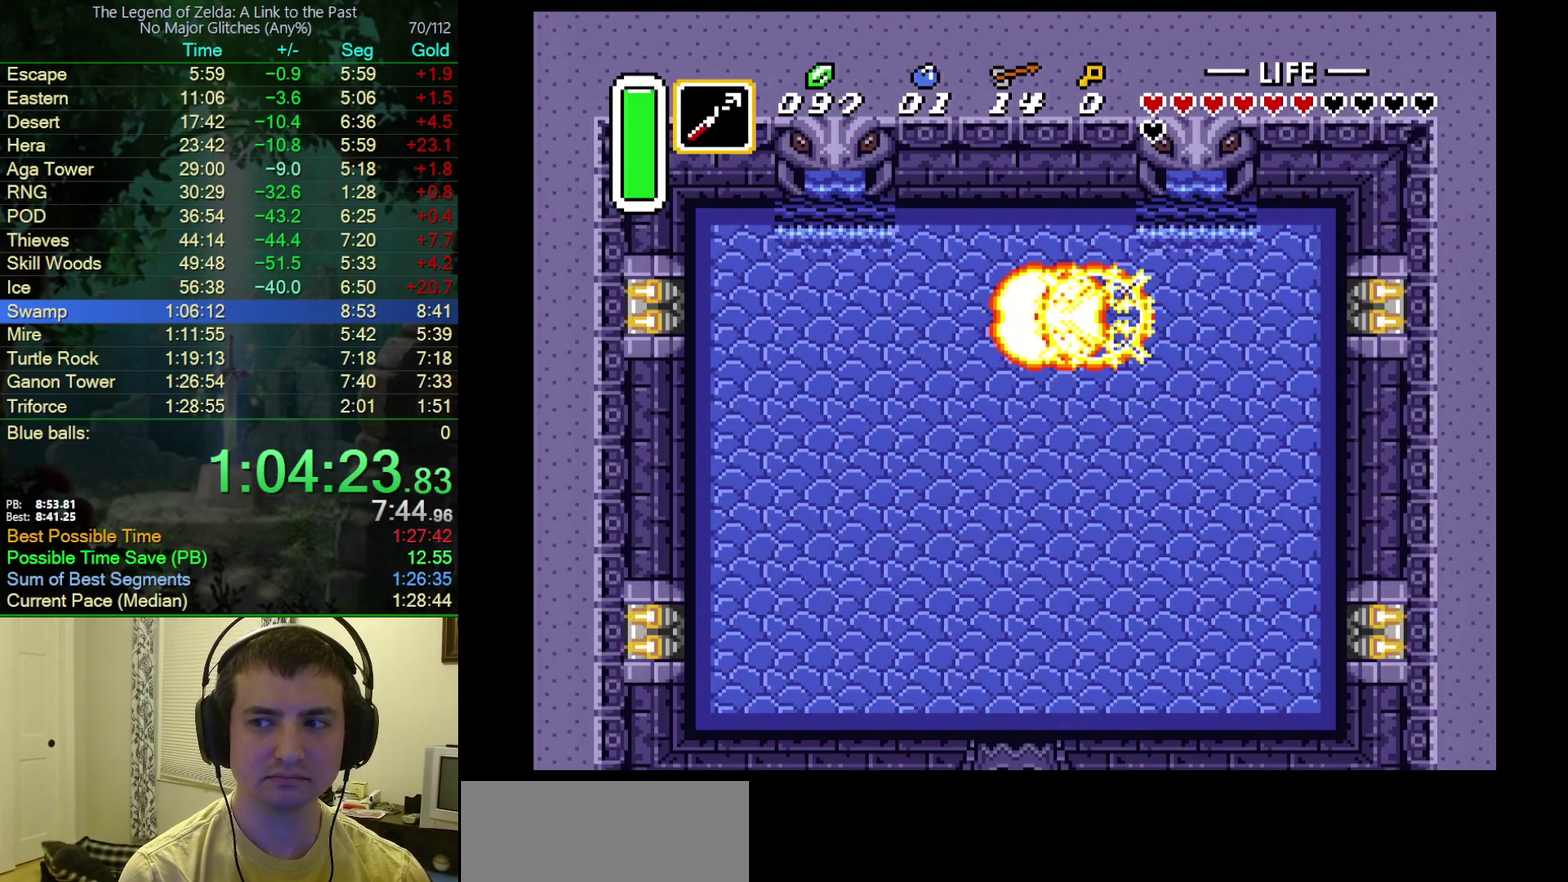
{"buttons": [], "events": []}
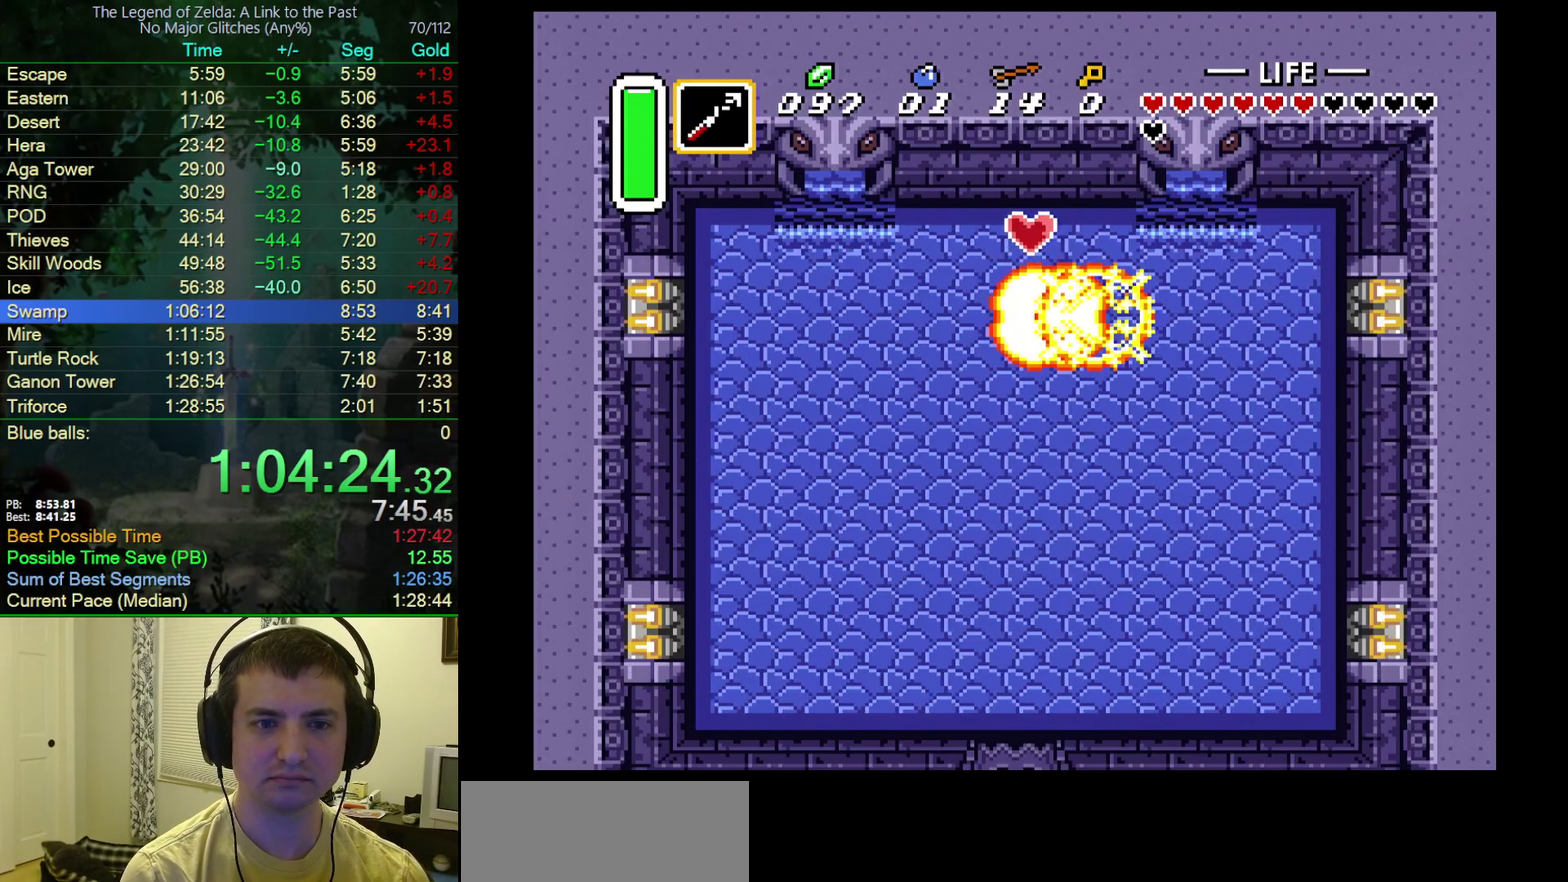
{"buttons": ["DPAD_DOWN", "DPAD_LEFT"], "events": [[83, "DPAD_DOWN", "down"], [133, "DPAD_LEFT", "down"]]}
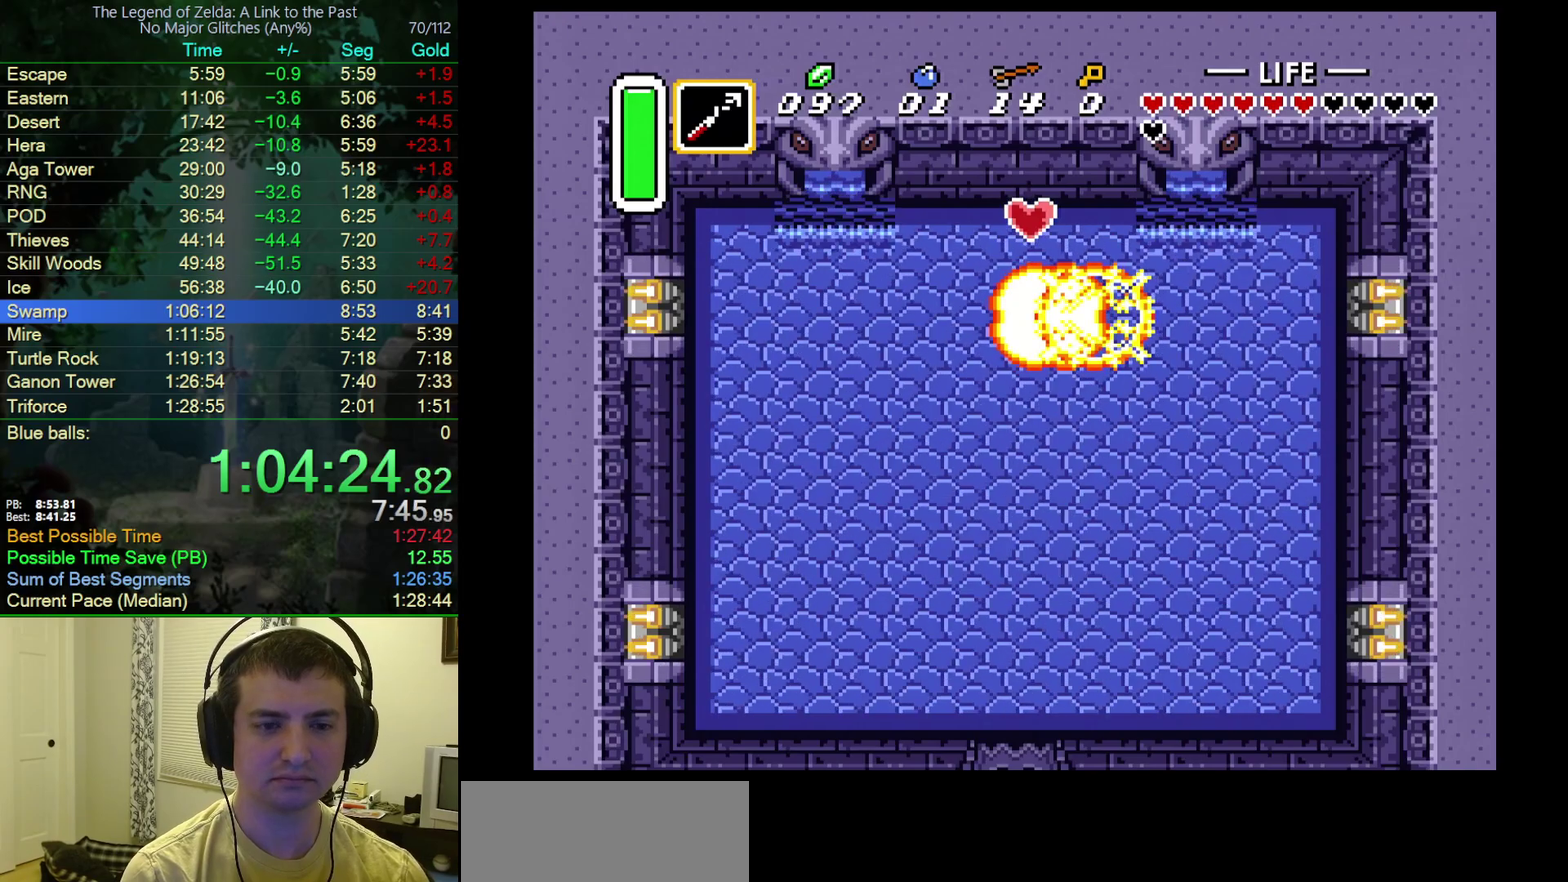
{"buttons": ["DPAD_DOWN"], "events": [[100, "DPAD_LEFT", "up"]]}
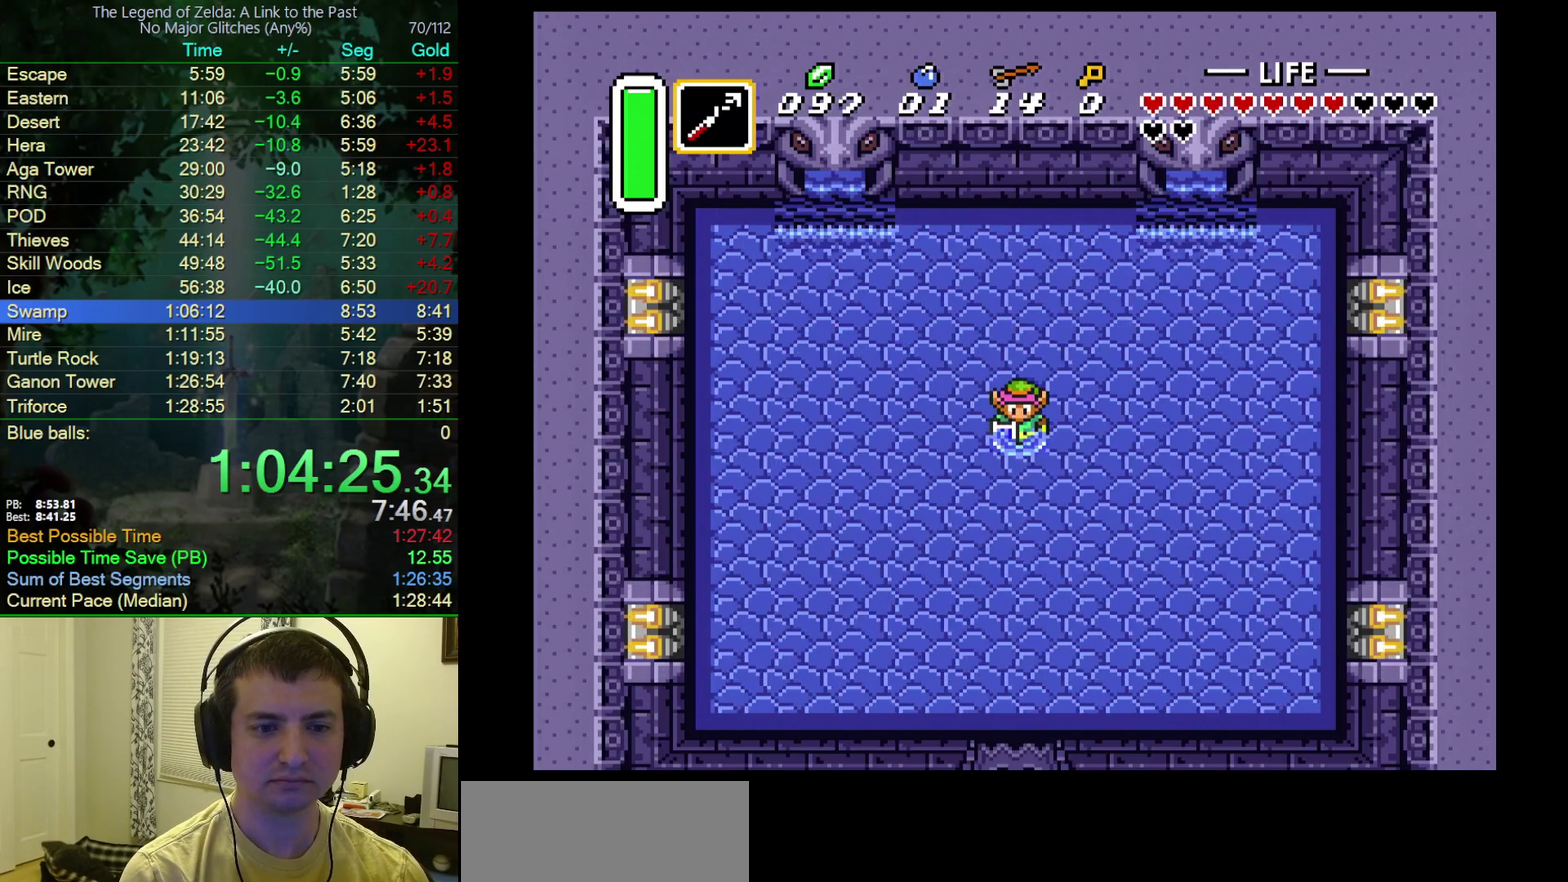
{"buttons": [], "events": [[383, "DPAD_DOWN", "up"]]}
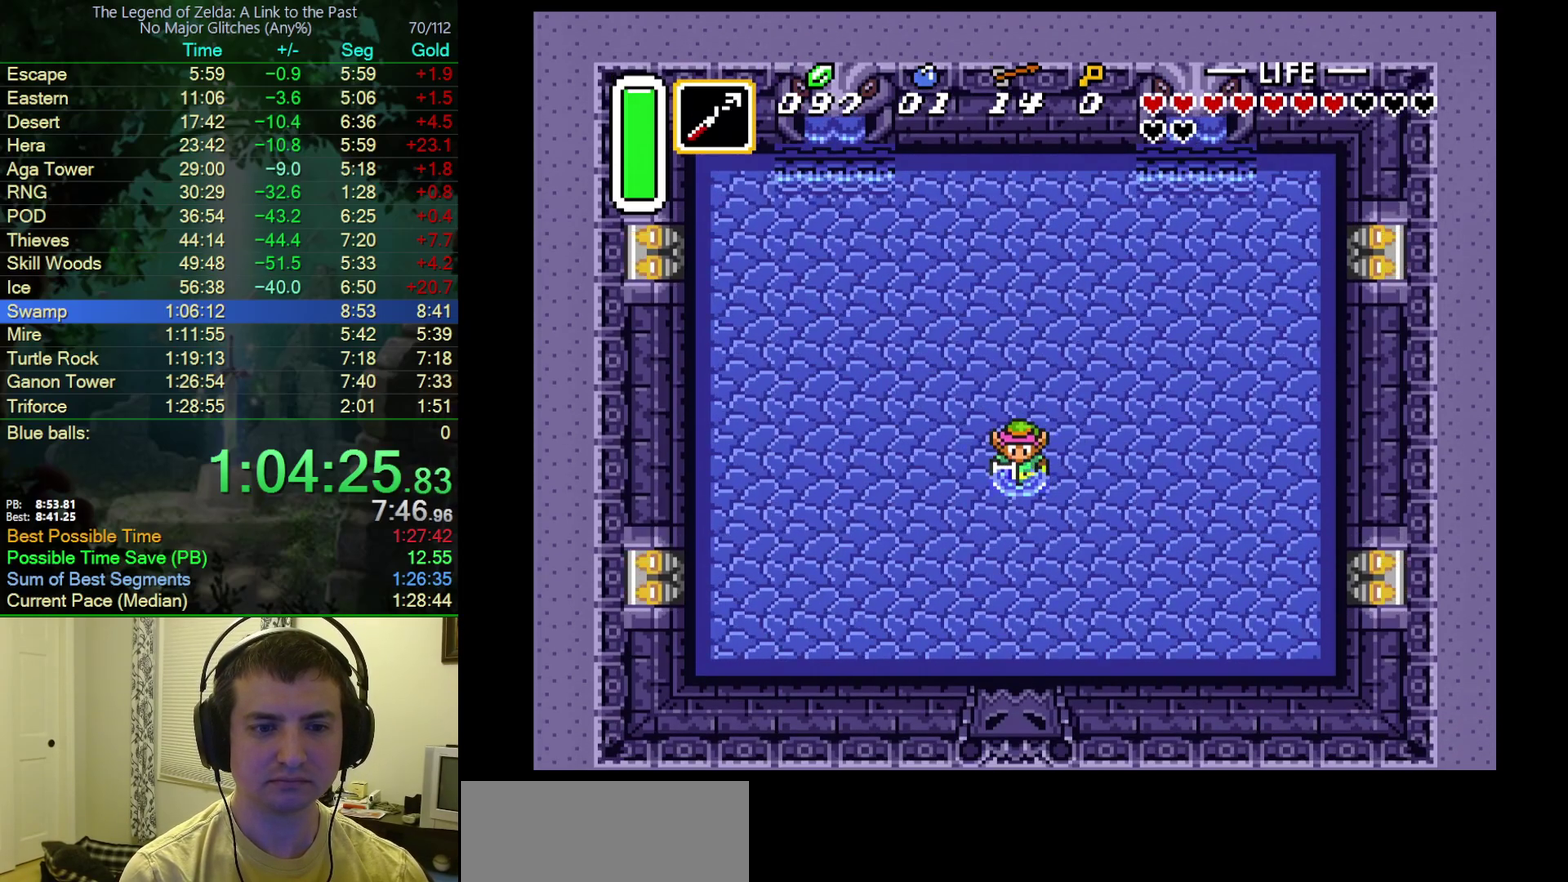
{"buttons": [], "events": [[350, "DPAD_UP", "down"], [433, "DPAD_UP", "up"]]}
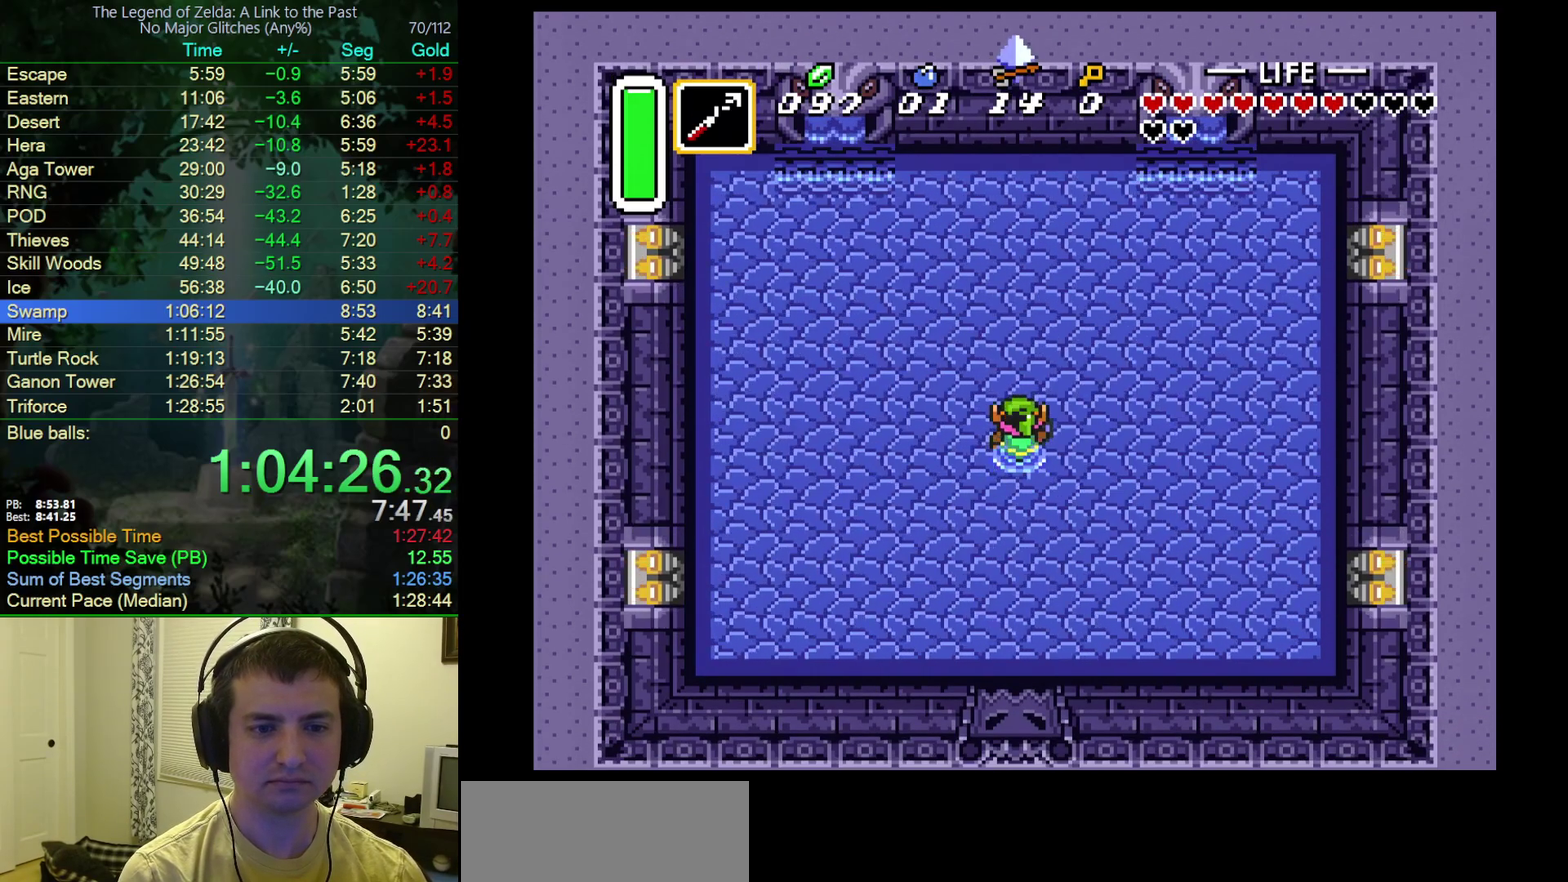
{"buttons": [], "events": [[350, "DPAD_DOWN", "down"], [483, "DPAD_DOWN", "up"]]}
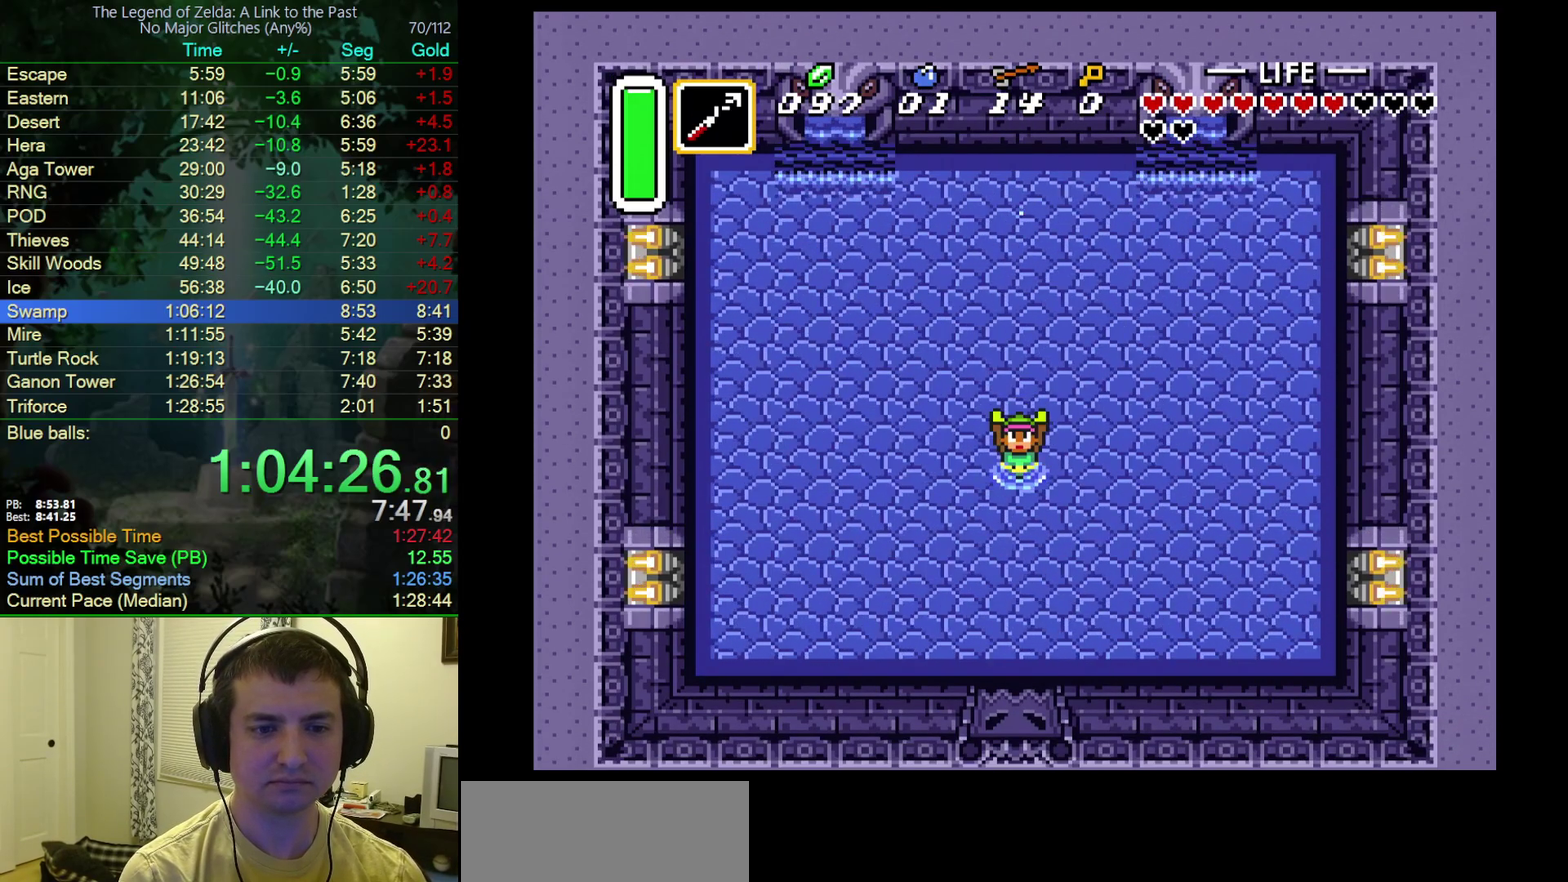
{"buttons": [], "events": [[350, "A", "down"], [450, "A", "up"]]}
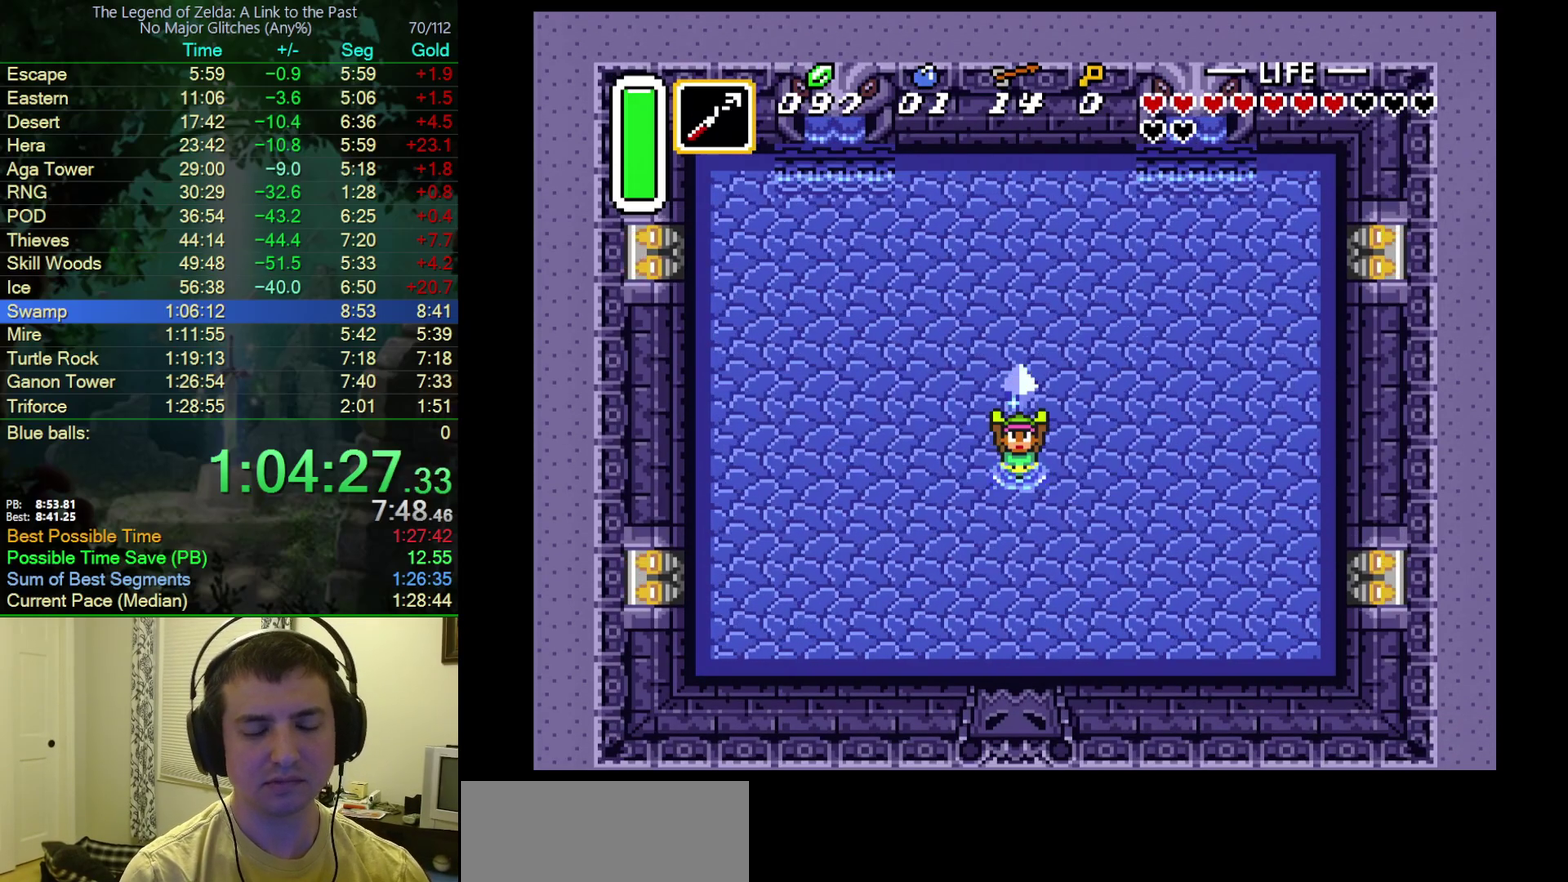
{"buttons": [], "events": []}
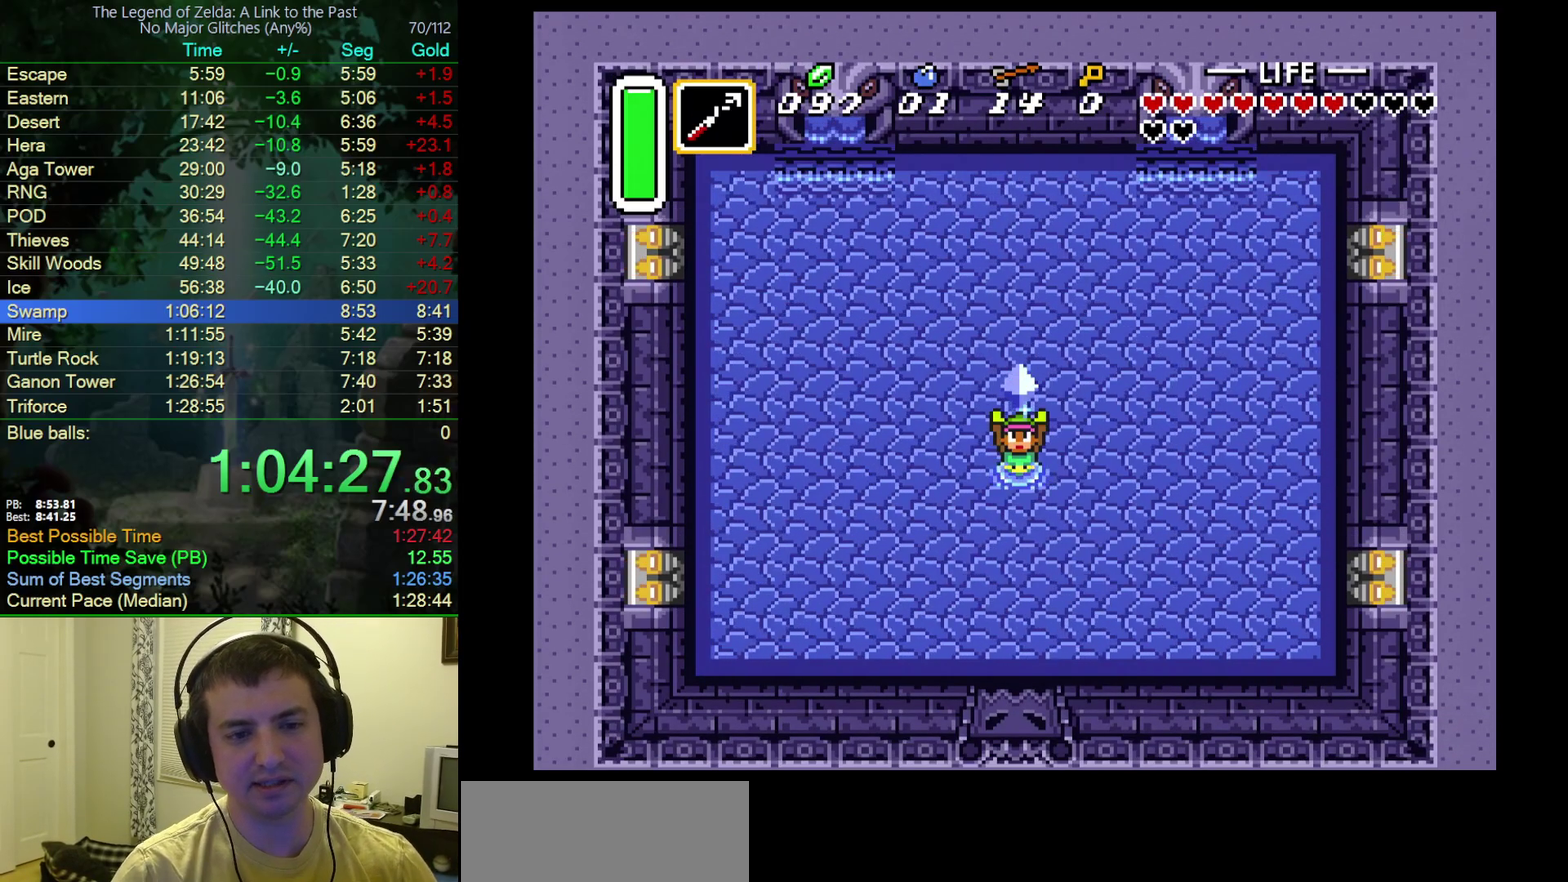
{"buttons": [], "events": []}
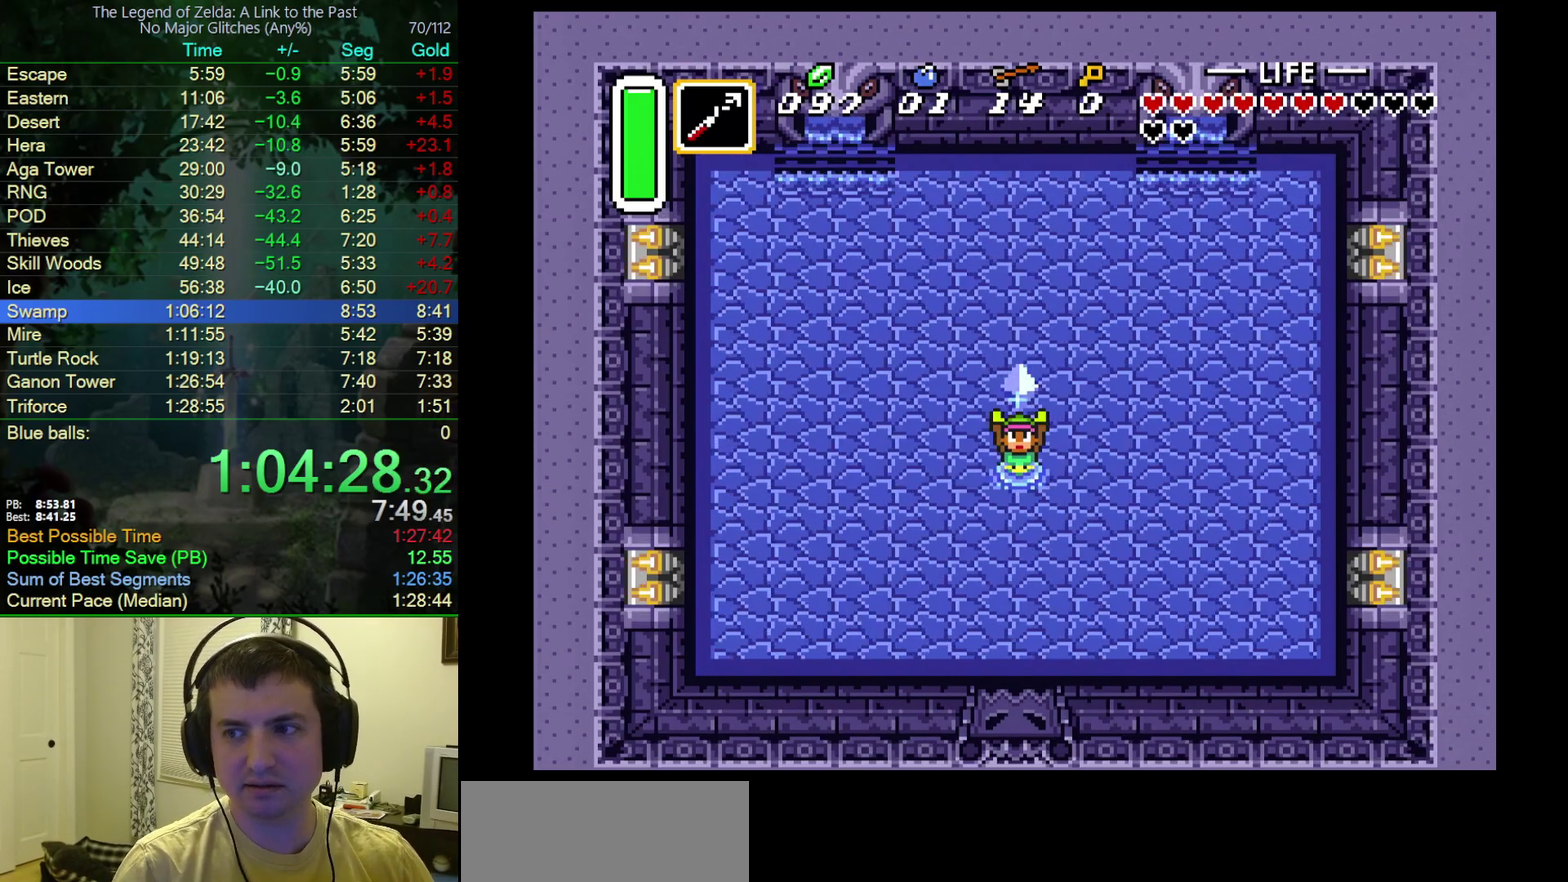
{"buttons": [], "events": []}
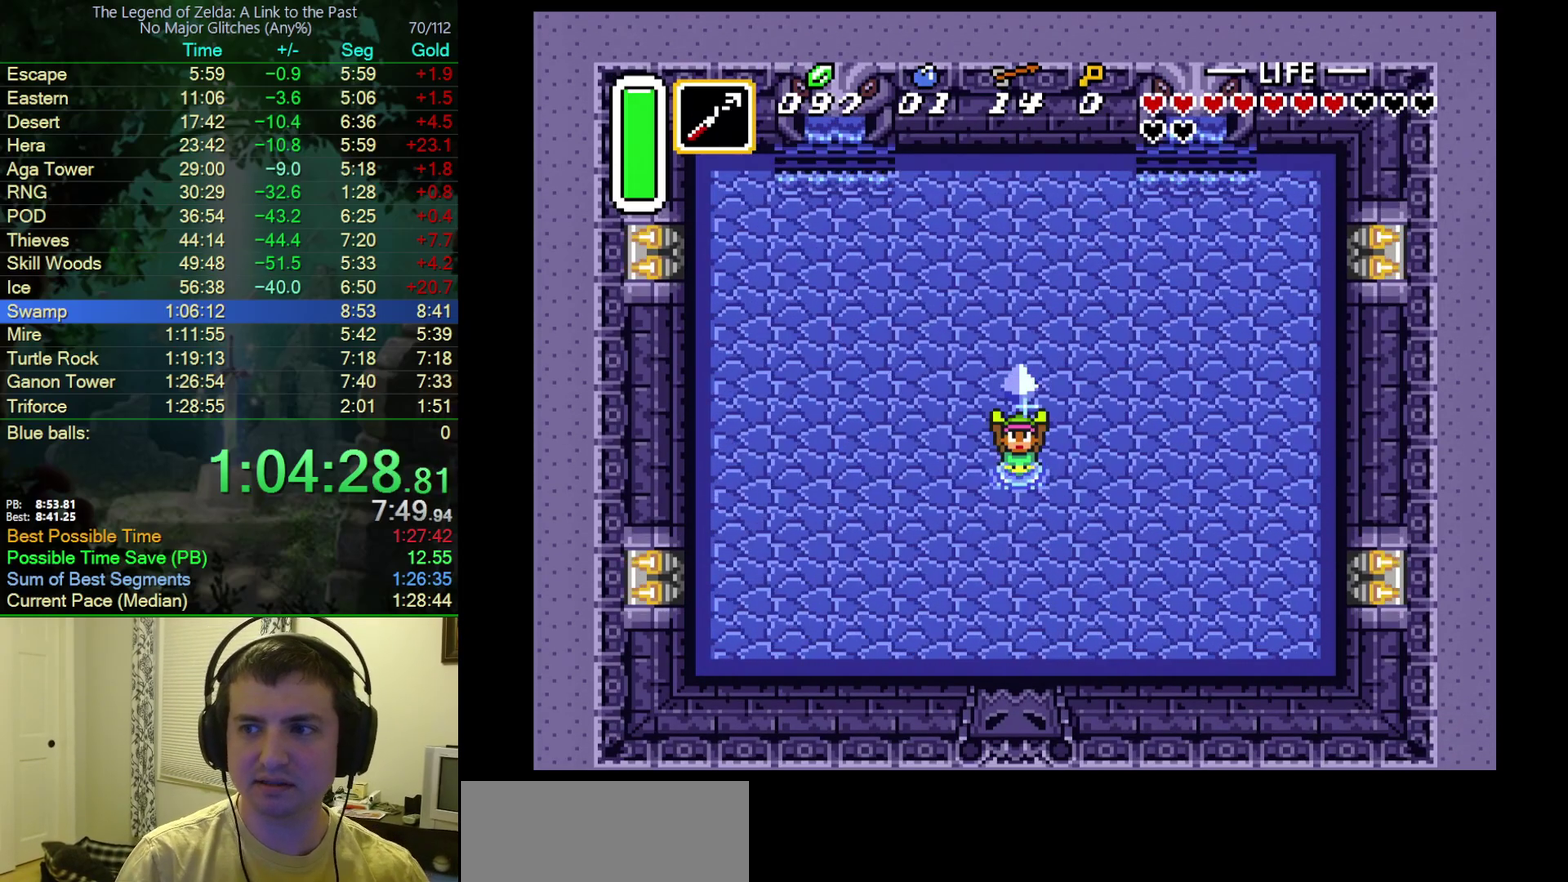
{"buttons": [], "events": []}
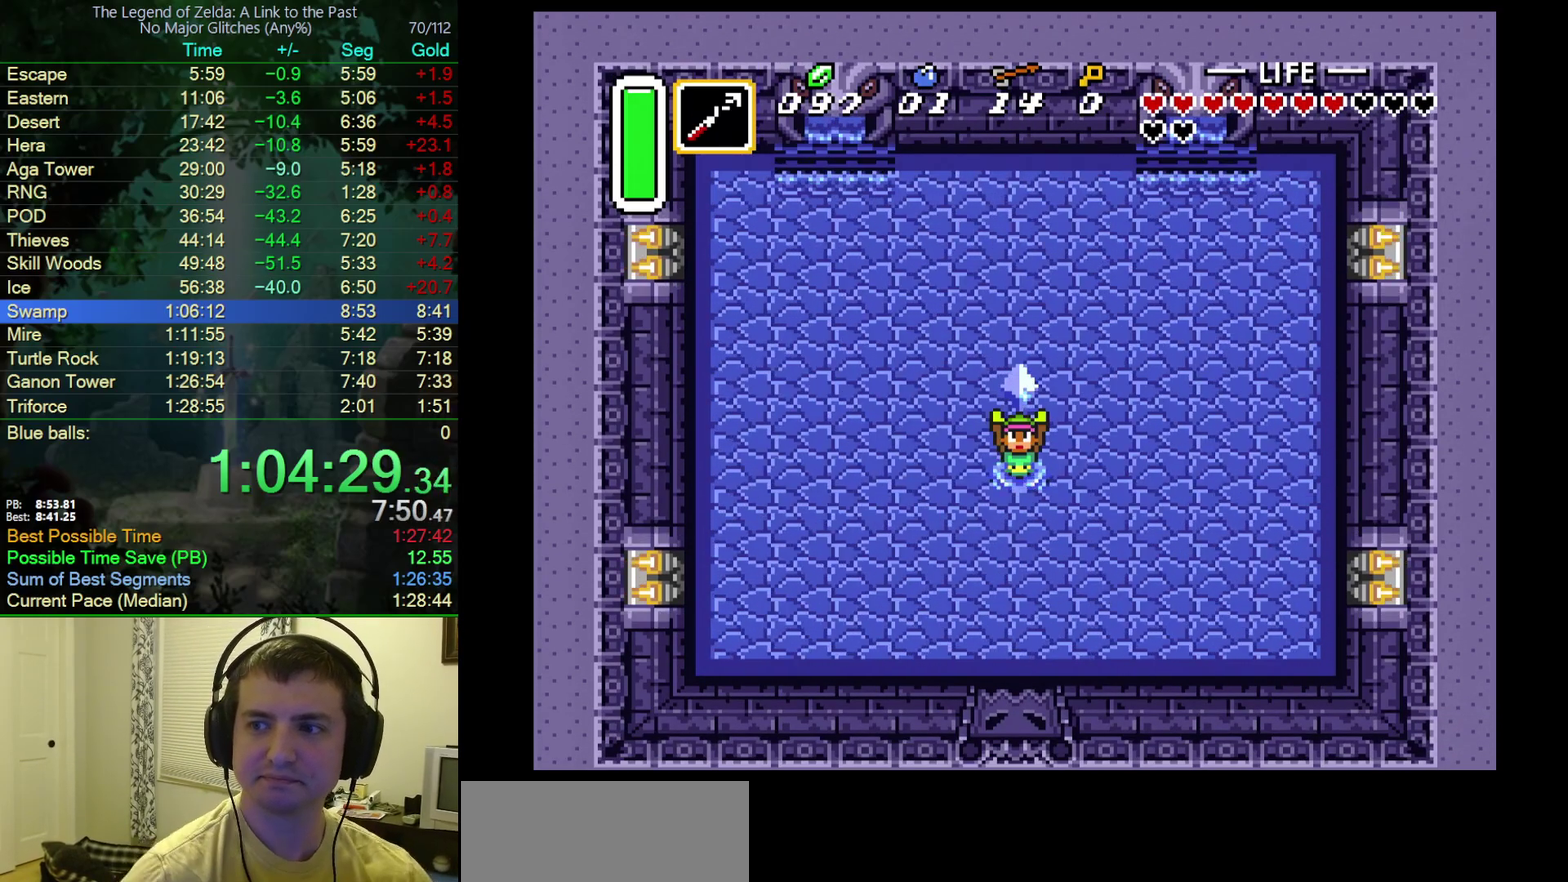
{"buttons": ["B"], "events": [[250, "B", "down"], [333, "B", "up"], [350, "A", "down"], [450, "B", "down"], [467, "A", "up"]]}
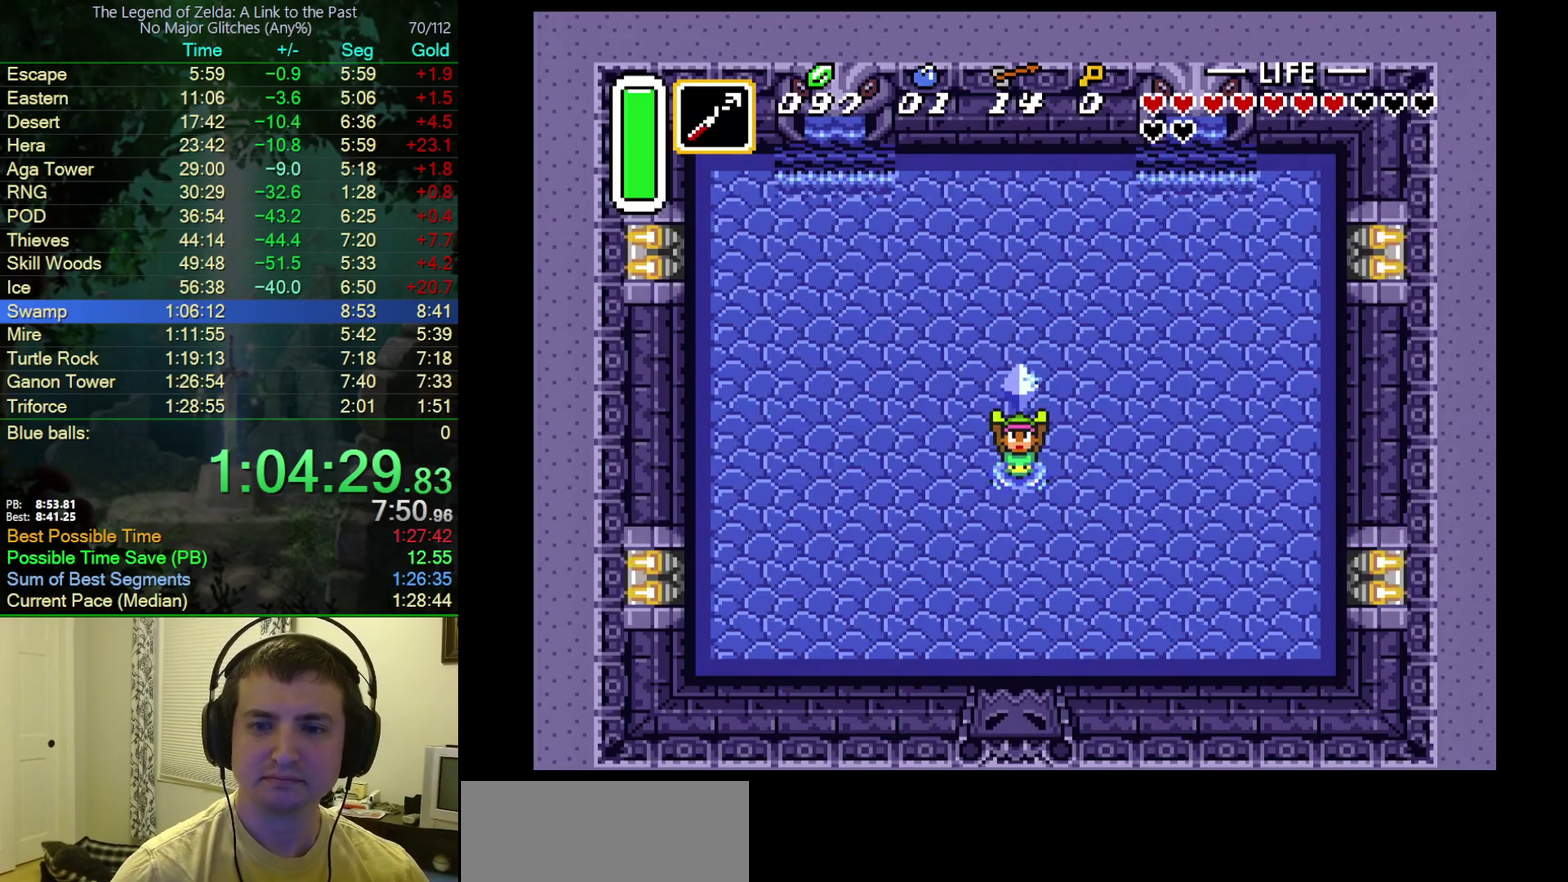
{"buttons": [], "events": [[50, "A", "down"], [67, "B", "up"], [167, "A", "up"], [167, "B", "down"], [250, "B", "up"], [267, "A", "down"], [350, "A", "up"], [367, "B", "down"], [433, "B", "up"]]}